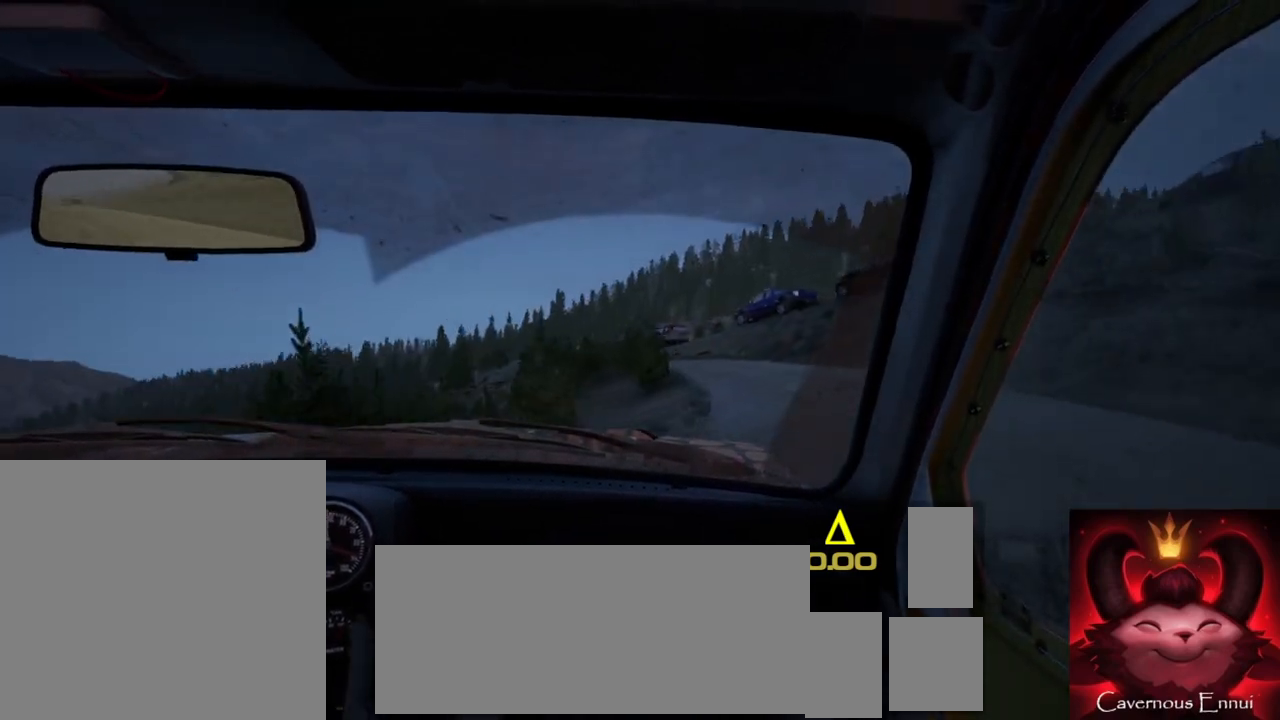
Gameplay with a controller (Xbox layout); each line is a JSON object with the inputs held at the frame after it. "events" lists button and stick changes between this image and that frame as [ms after this image, input, new state], when the widget could be followed in between.
{"buttons": [], "left_stick": "center", "right_stick": "up", "events": []}
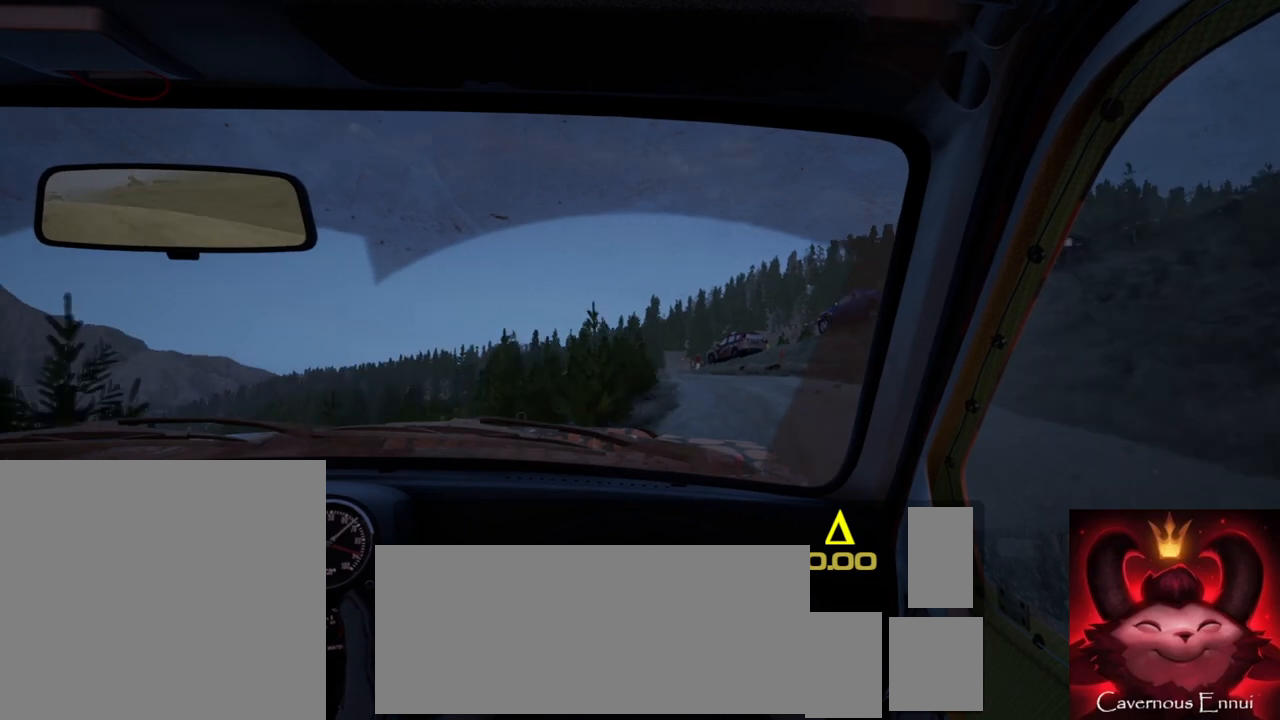
{"buttons": [], "left_stick": "center", "right_stick": "up", "events": [[83, "left_stick", "down-left"], [150, "left_stick", "center"]]}
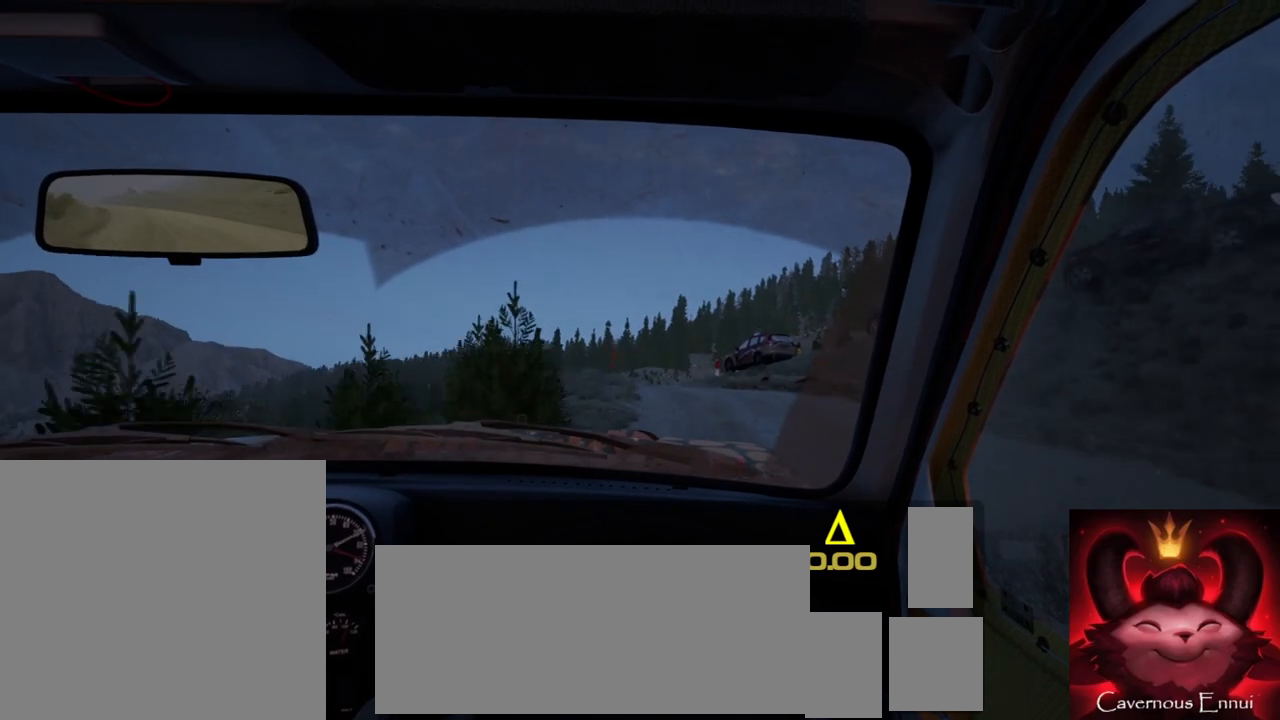
{"buttons": [], "left_stick": "center", "right_stick": "up", "events": [[167, "left_stick", "down-left"], [283, "left_stick", "center"]]}
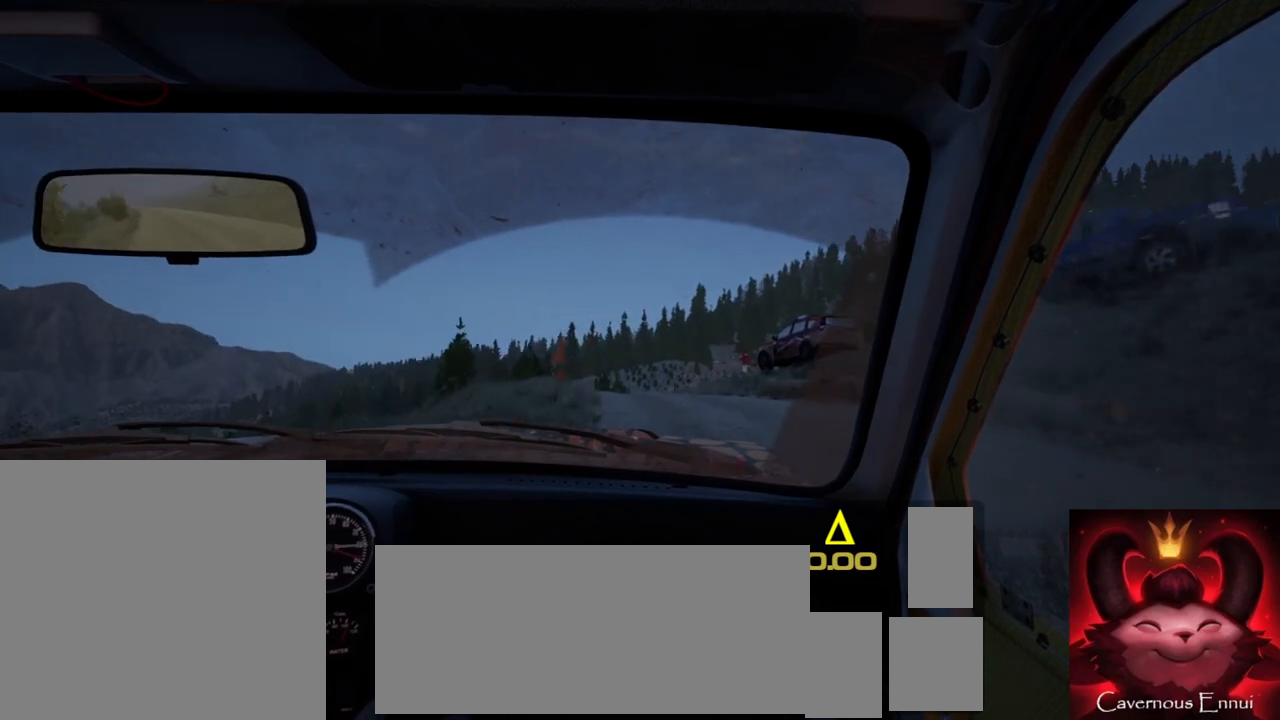
{"buttons": [], "left_stick": "left", "right_stick": "center", "events": [[33, "left_stick", "right"], [167, "left_stick", "center"], [167, "right_stick", "center"], [250, "left_stick", "left"]]}
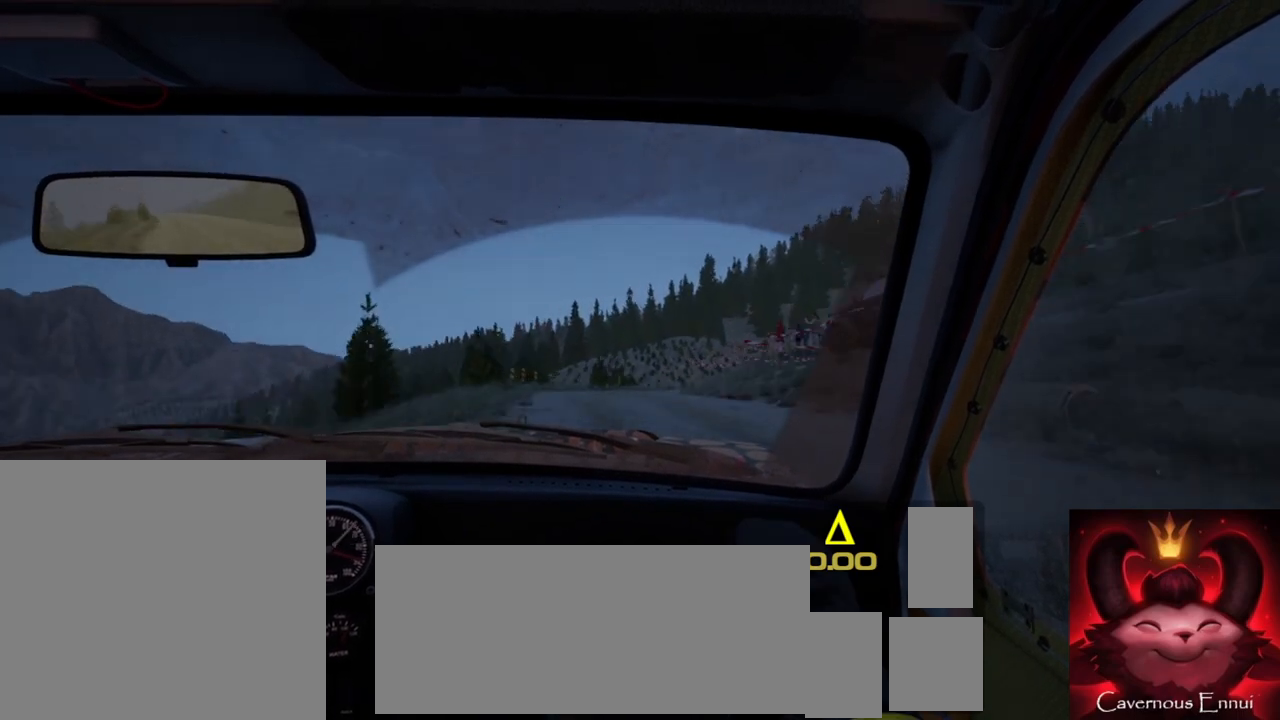
{"buttons": [], "left_stick": "center", "right_stick": "up", "events": [[17, "left_stick", "center"], [117, "right_stick", "up"], [233, "left_stick", "right"], [467, "left_stick", "center"]]}
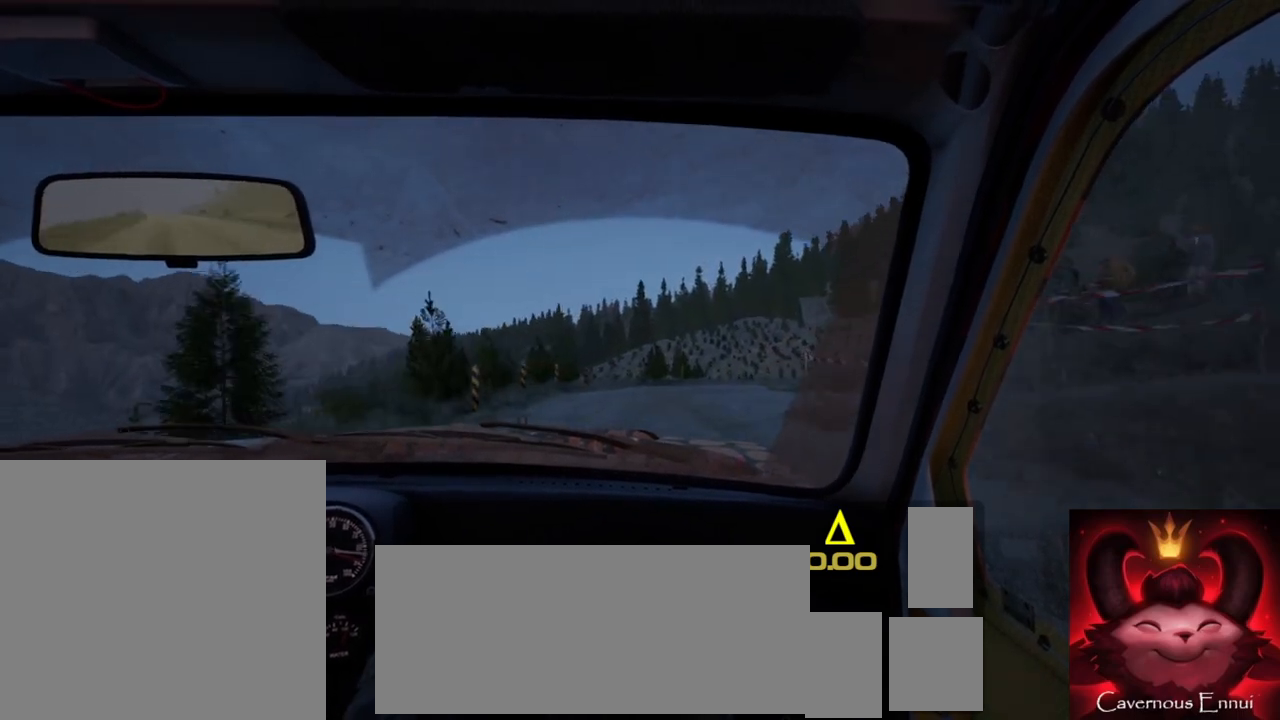
{"buttons": ["L2"], "left_stick": "right", "right_stick": "up", "events": [[117, "left_stick", "right"], [183, "right_stick", "center"], [283, "left_stick", "center"], [450, "left_stick", "right"], [467, "L2", "down"], [467, "right_stick", "up"]]}
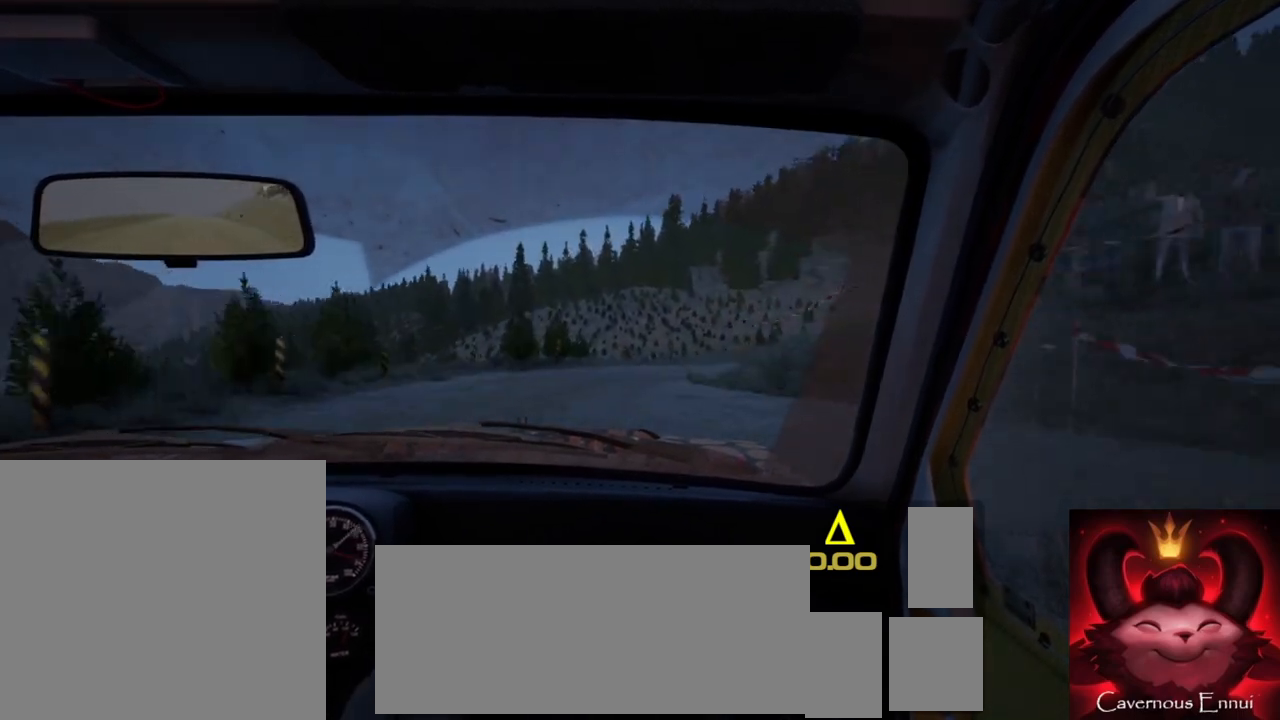
{"buttons": [], "left_stick": "right", "right_stick": "center", "events": [[100, "right_stick", "center"], [183, "left_stick", "center"], [267, "L2", "up"], [283, "right_stick", "up"], [367, "left_stick", "right"], [467, "right_stick", "center"]]}
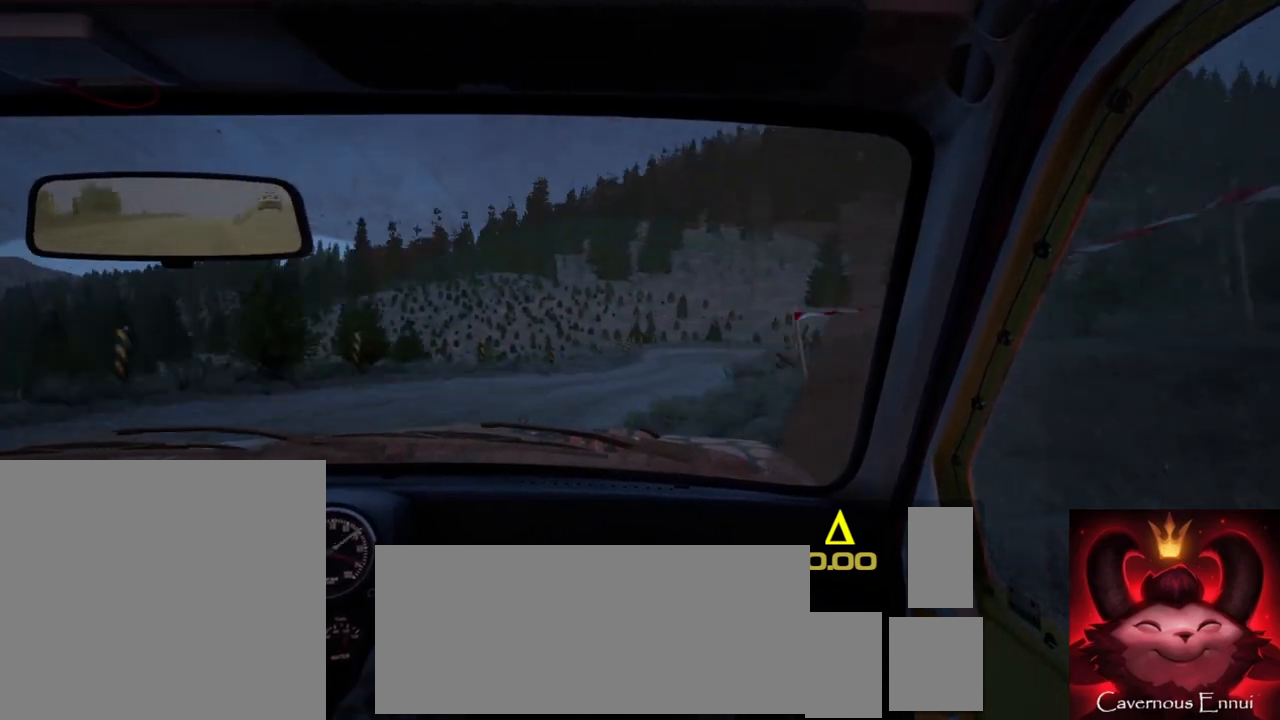
{"buttons": [], "left_stick": "center", "right_stick": "up", "events": [[100, "left_stick", "center"], [150, "right_stick", "up"], [417, "left_stick", "right"], [467, "left_stick", "center"]]}
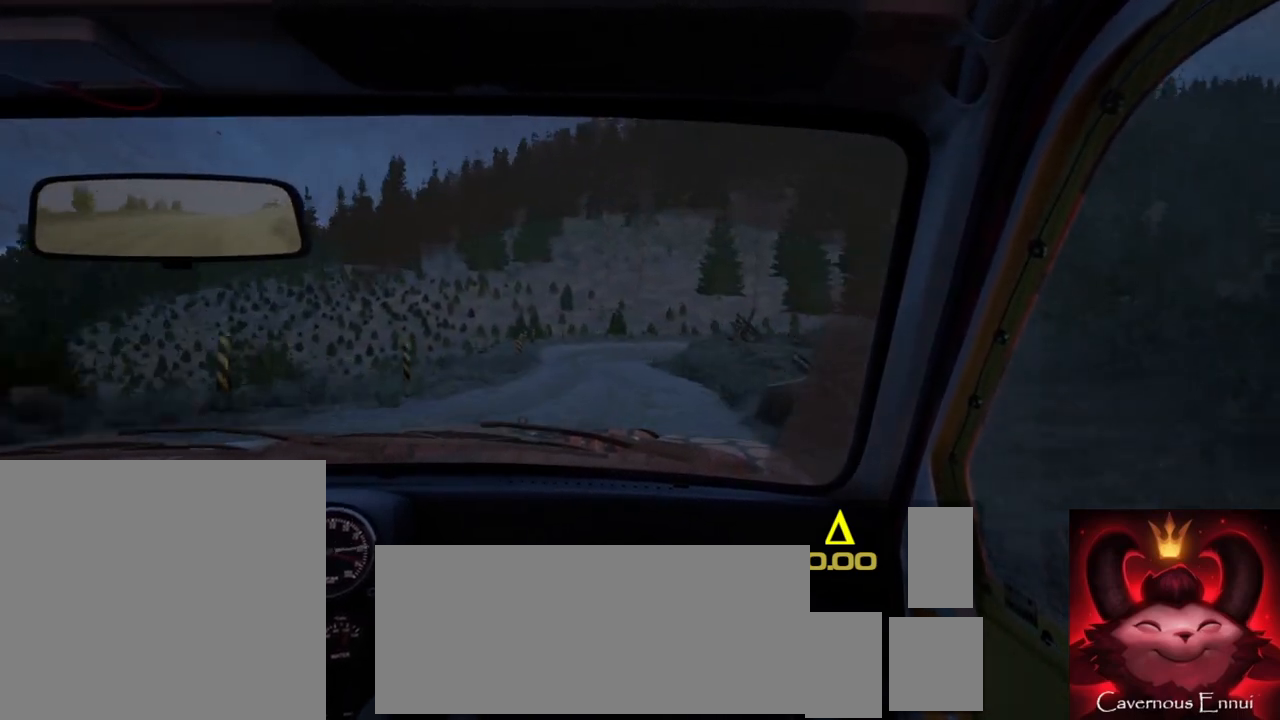
{"buttons": [], "left_stick": "center", "right_stick": "up", "events": [[217, "left_stick", "down-left"], [333, "left_stick", "center"]]}
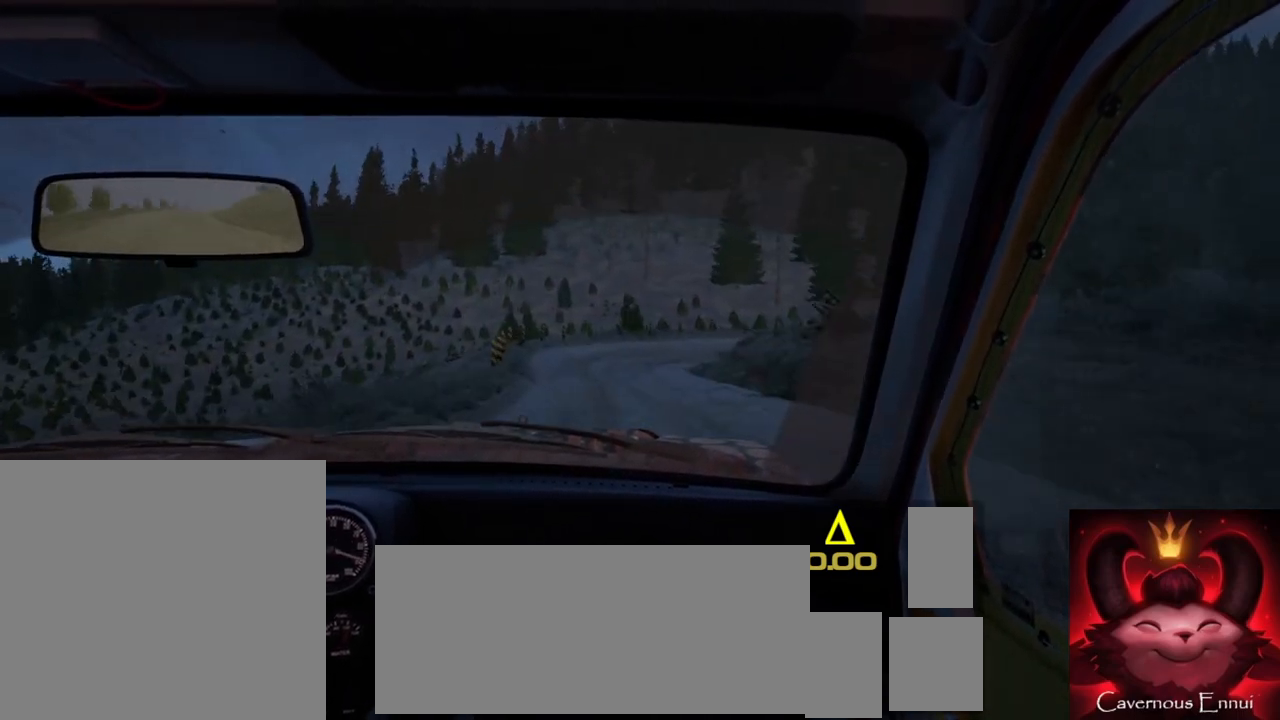
{"buttons": ["L2"], "left_stick": "right", "right_stick": "center", "events": [[17, "right_stick", "center"], [50, "left_stick", "right"], [200, "right_stick", "up"], [217, "left_stick", "center"], [333, "L2", "down"], [333, "left_stick", "right"], [333, "right_stick", "center"]]}
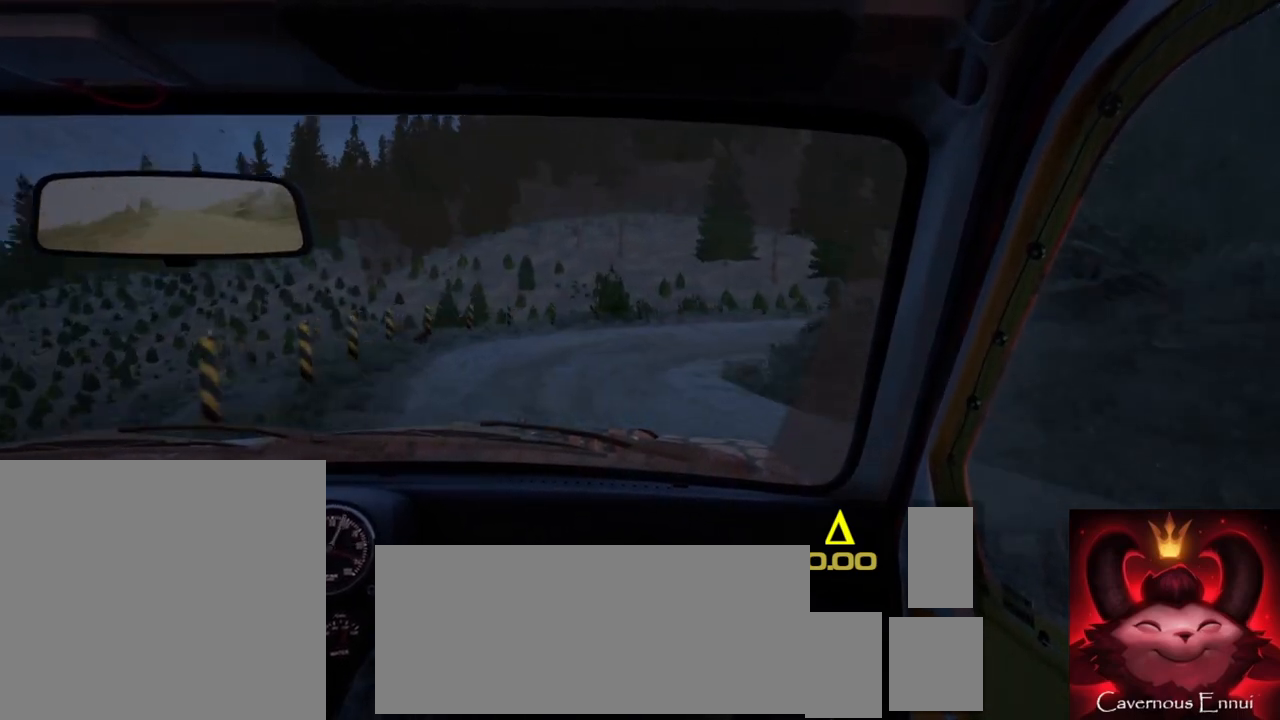
{"buttons": [], "left_stick": "center", "right_stick": "up", "events": [[267, "L2", "up"], [267, "left_stick", "center"], [267, "right_stick", "up"]]}
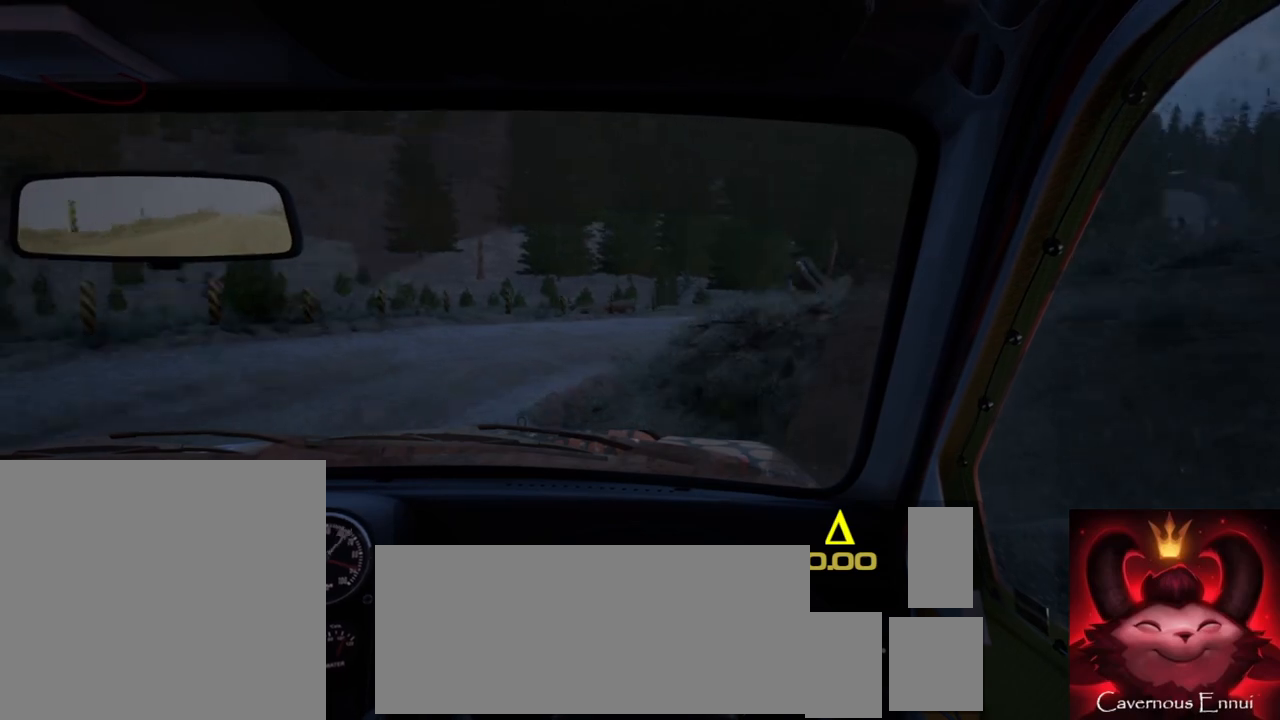
{"buttons": [], "left_stick": "down-left", "right_stick": "center", "events": [[17, "L2", "down"], [17, "right_stick", "center"], [100, "left_stick", "right"], [167, "L2", "up"], [267, "L1", "down"], [317, "L1", "up"], [317, "left_stick", "center"], [467, "left_stick", "down-left"]]}
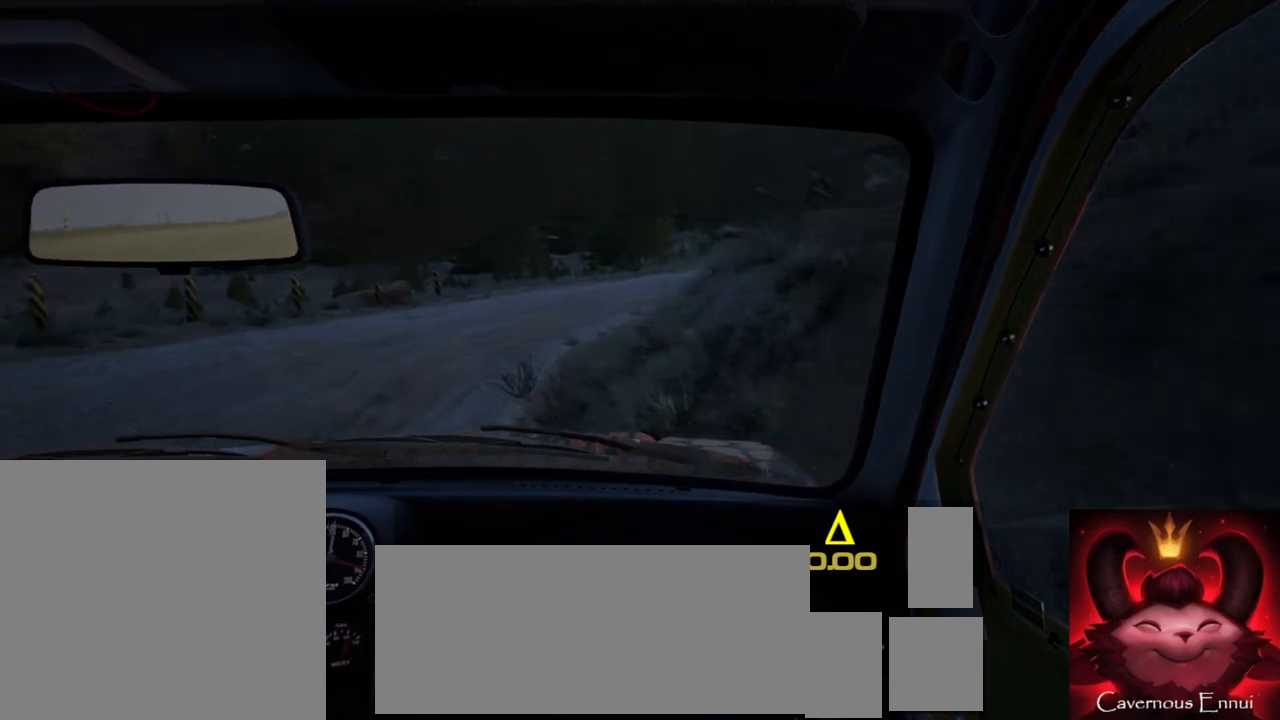
{"buttons": [], "left_stick": "center", "right_stick": "up", "events": [[150, "left_stick", "center"], [150, "right_stick", "up"]]}
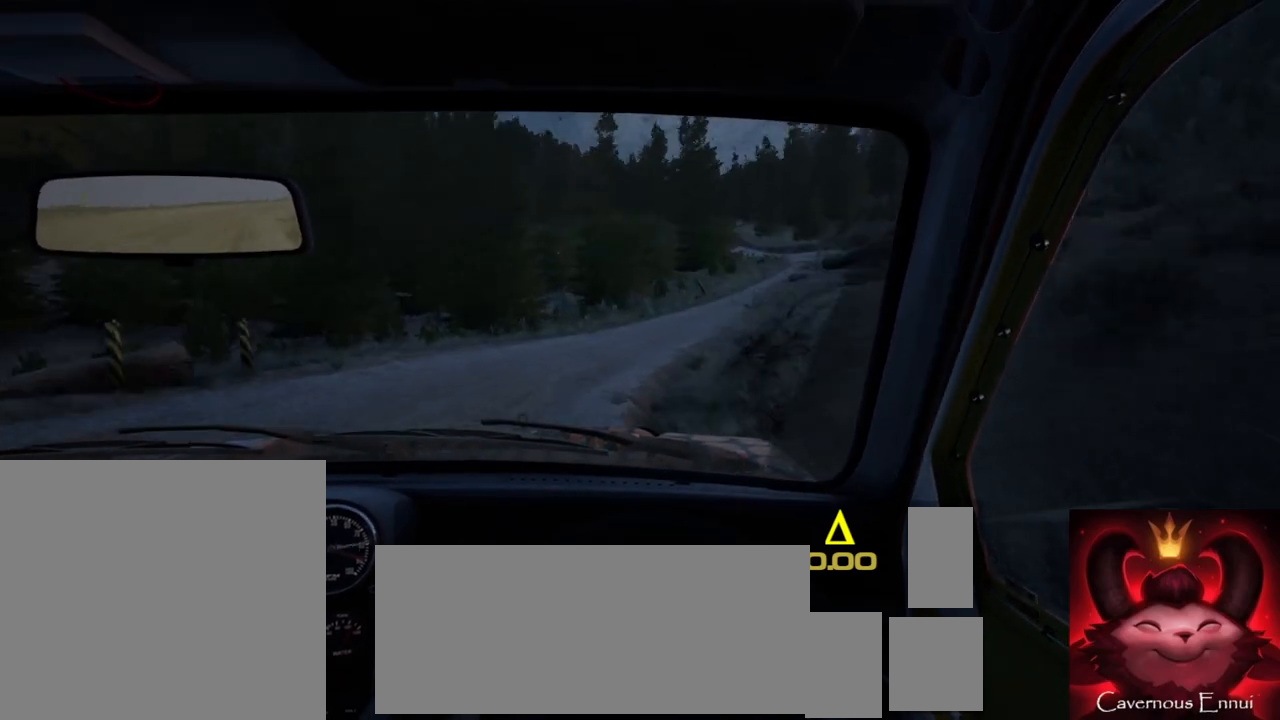
{"buttons": [], "left_stick": "center", "right_stick": "up", "events": [[117, "left_stick", "right"], [350, "left_stick", "center"]]}
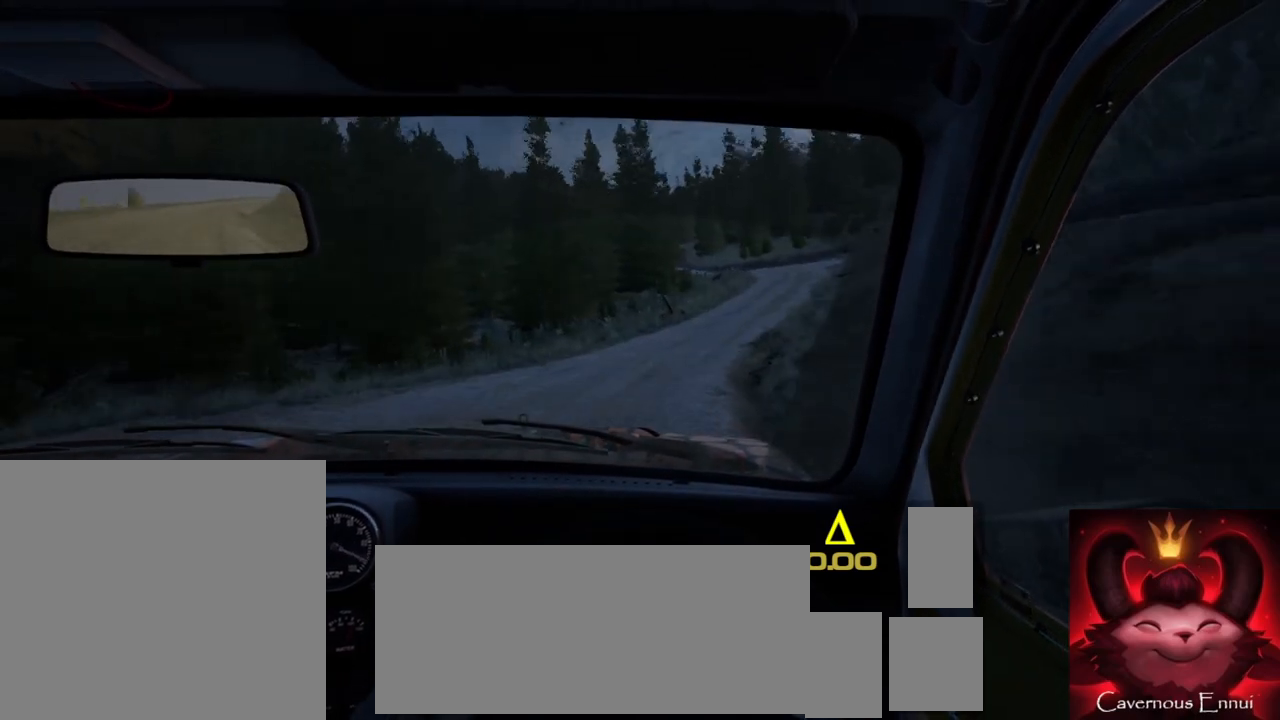
{"buttons": [], "left_stick": "right", "right_stick": "up", "events": [[33, "left_stick", "right"], [83, "R1", "down"], [133, "R1", "up"], [300, "left_stick", "center"], [483, "left_stick", "right"]]}
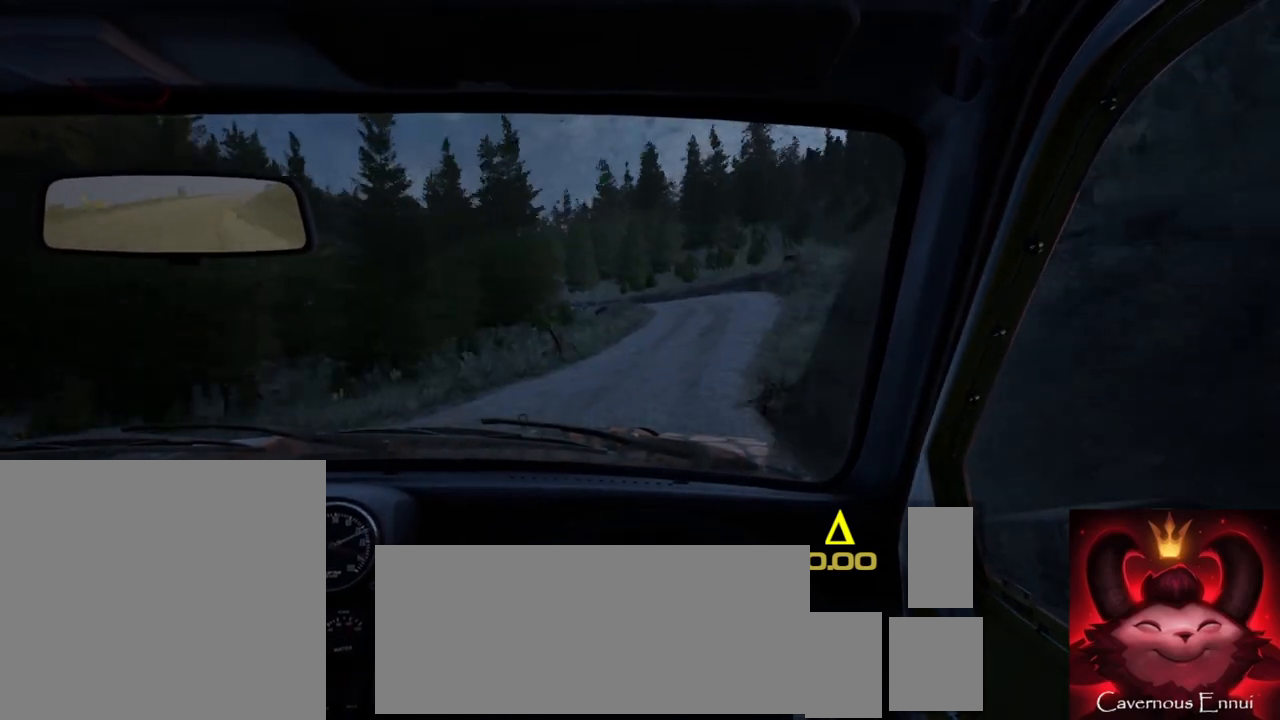
{"buttons": [], "left_stick": "right", "right_stick": "up", "events": [[150, "left_stick", "center"], [500, "left_stick", "right"]]}
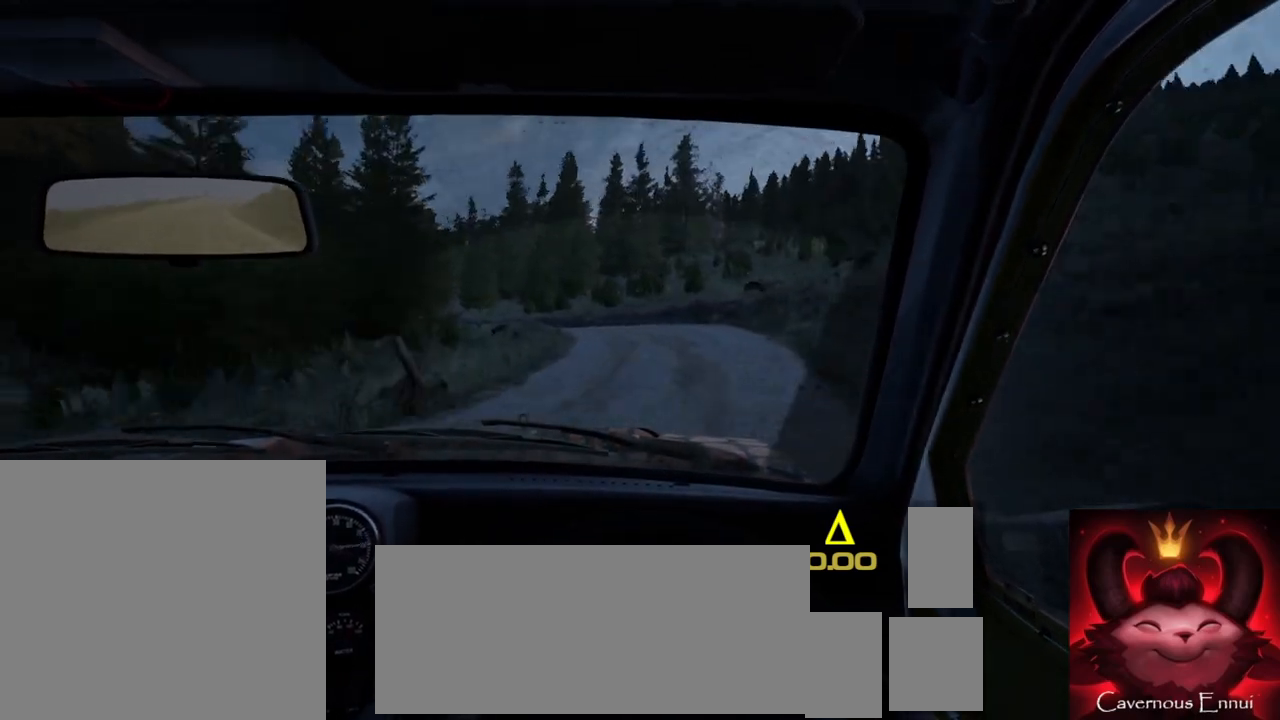
{"buttons": ["L2"], "left_stick": "left", "right_stick": "center", "events": [[233, "left_stick", "center"], [333, "left_stick", "left"], [350, "right_stick", "center"], [500, "L2", "down"]]}
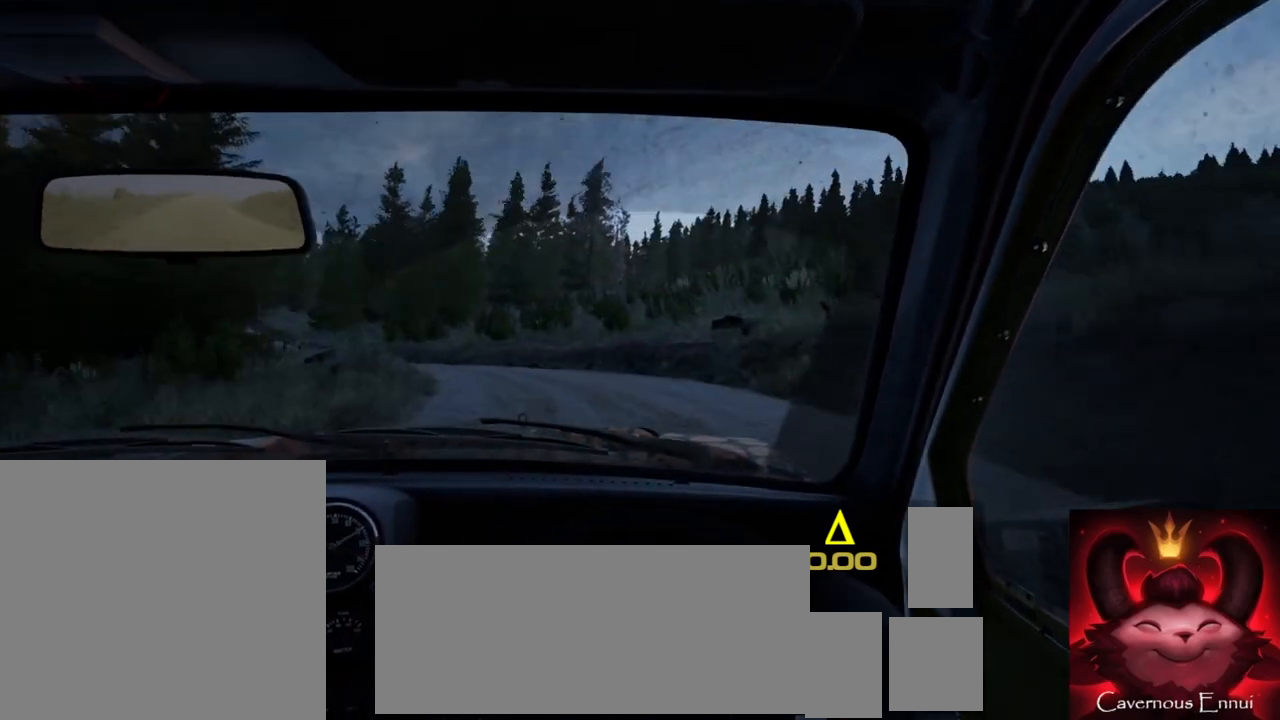
{"buttons": [], "left_stick": "center", "right_stick": "center", "events": [[150, "L2", "up"], [367, "left_stick", "center"]]}
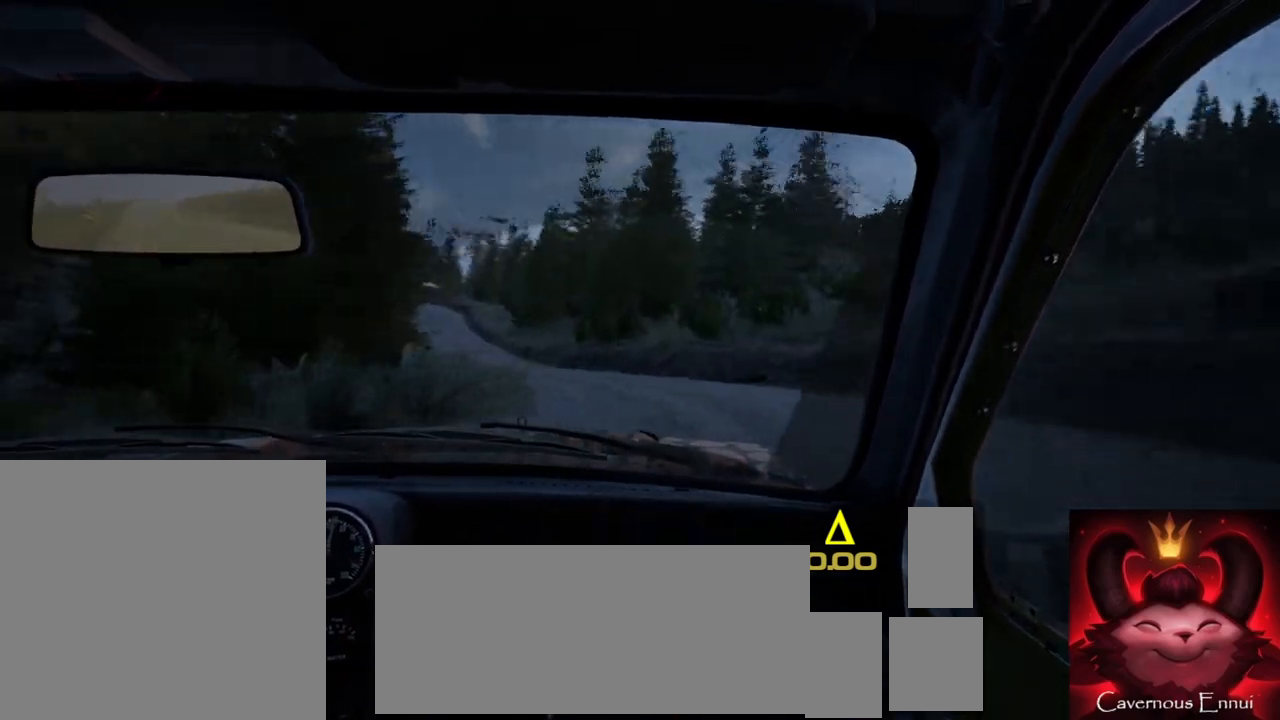
{"buttons": [], "left_stick": "left", "right_stick": "center", "events": [[17, "right_stick", "up"], [317, "left_stick", "left"], [333, "right_stick", "center"]]}
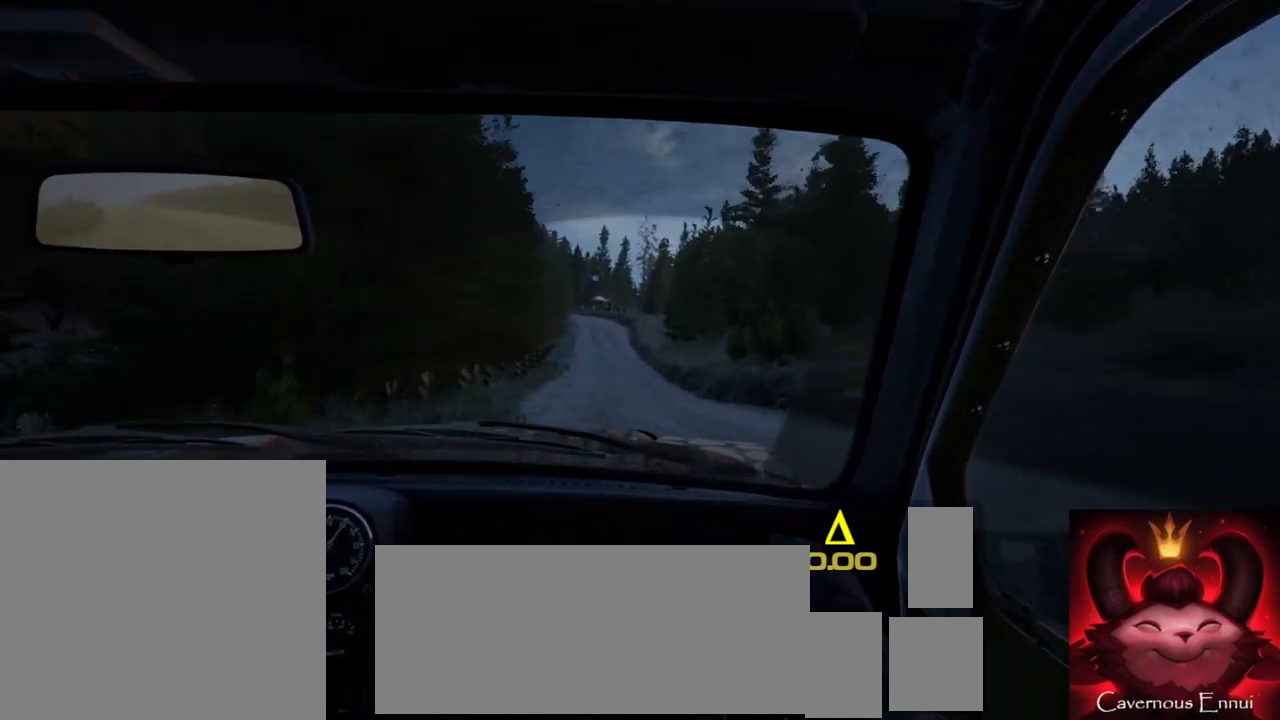
{"buttons": [], "left_stick": "right", "right_stick": "up", "events": [[100, "left_stick", "center"], [100, "right_stick", "up"], [317, "left_stick", "right"]]}
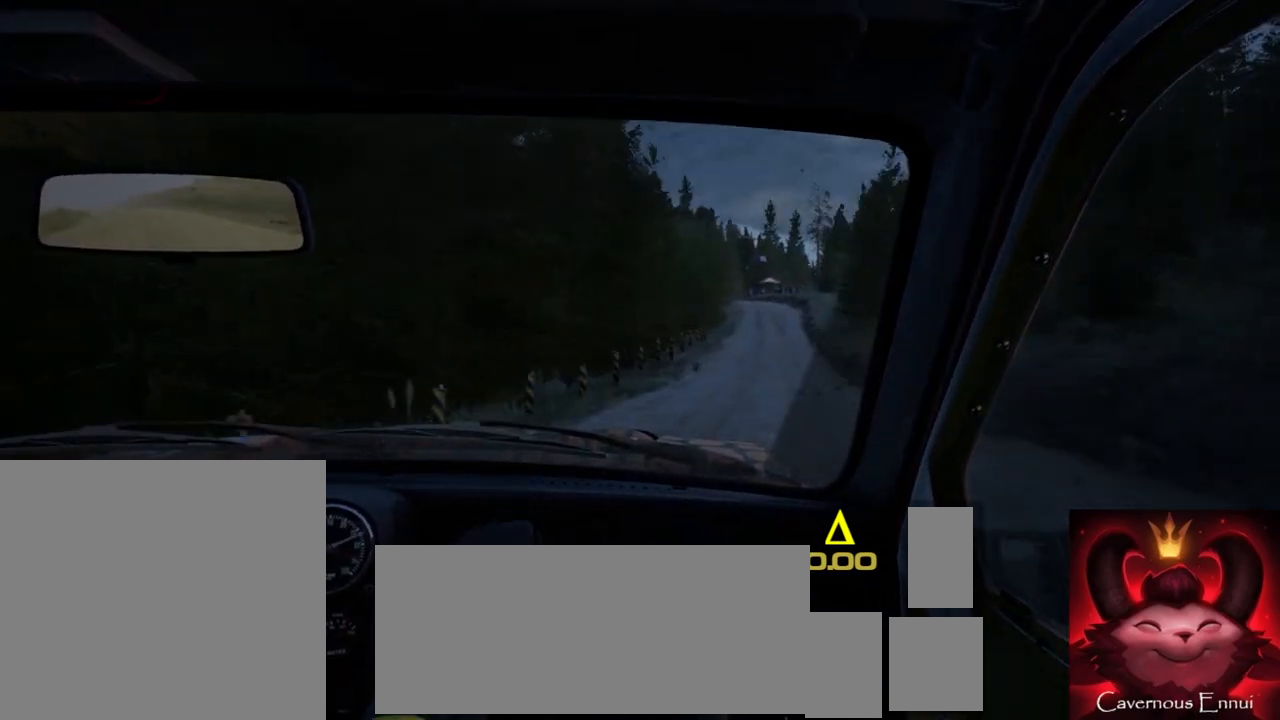
{"buttons": [], "left_stick": "center", "right_stick": "up", "events": [[167, "left_stick", "center"]]}
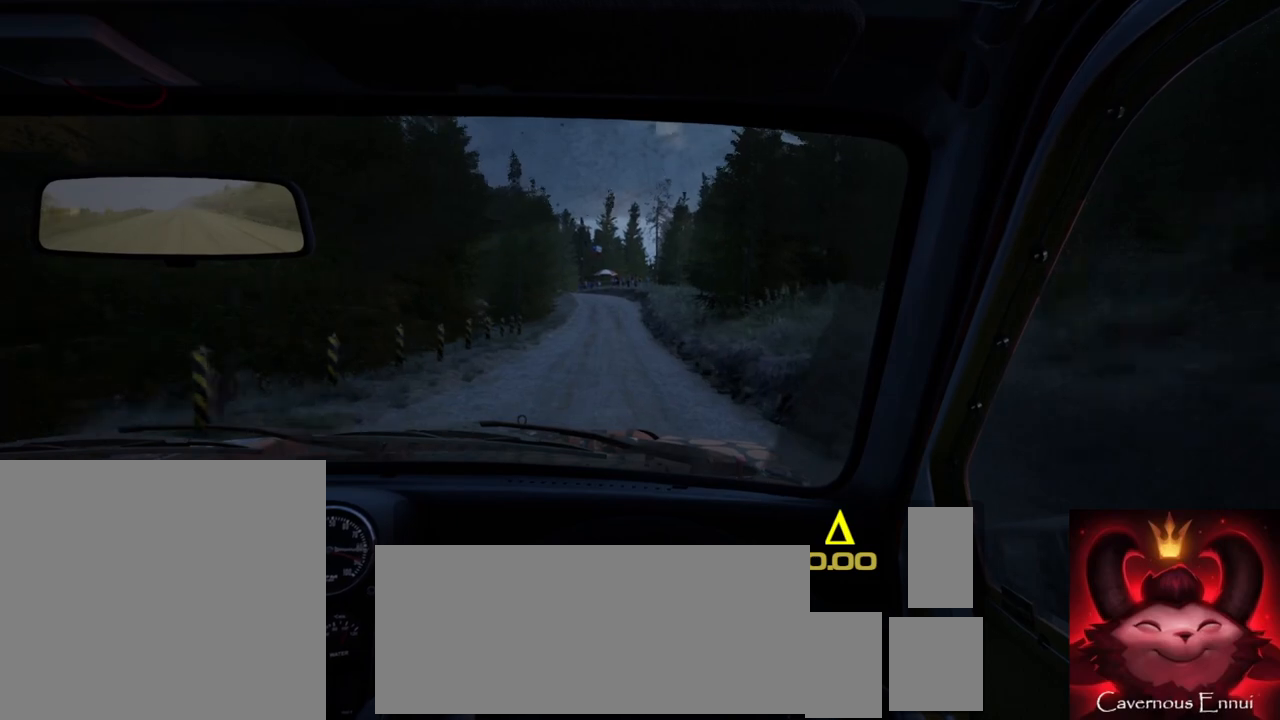
{"buttons": [], "left_stick": "center", "right_stick": "up", "events": [[100, "left_stick", "left"], [267, "left_stick", "center"]]}
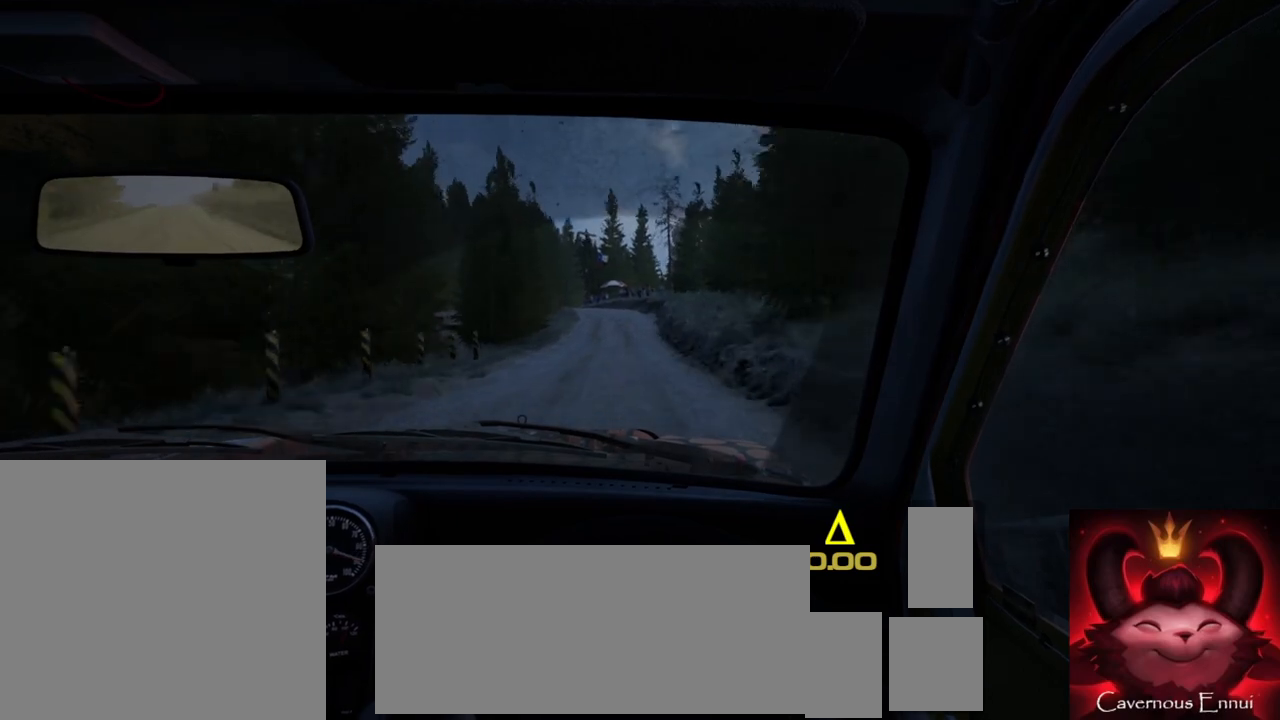
{"buttons": [], "left_stick": "center", "right_stick": "up", "events": [[183, "R1", "down"], [283, "R1", "up"]]}
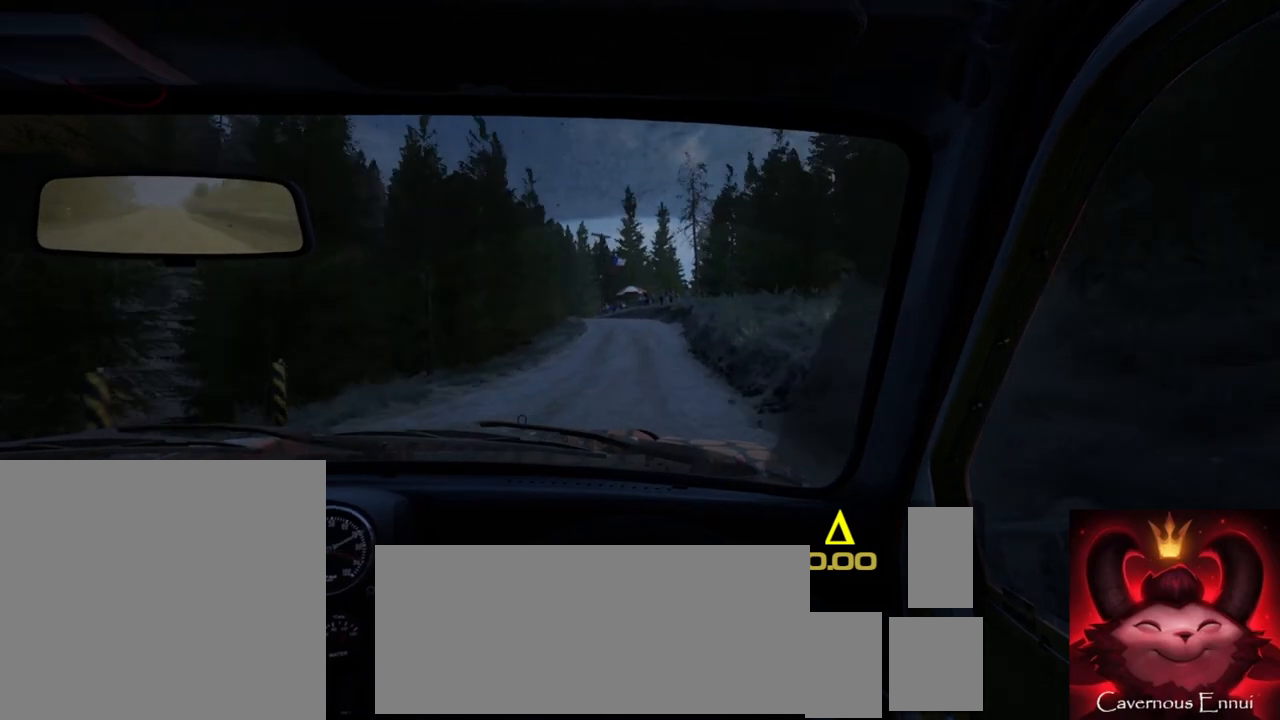
{"buttons": [], "left_stick": "center", "right_stick": "up", "events": []}
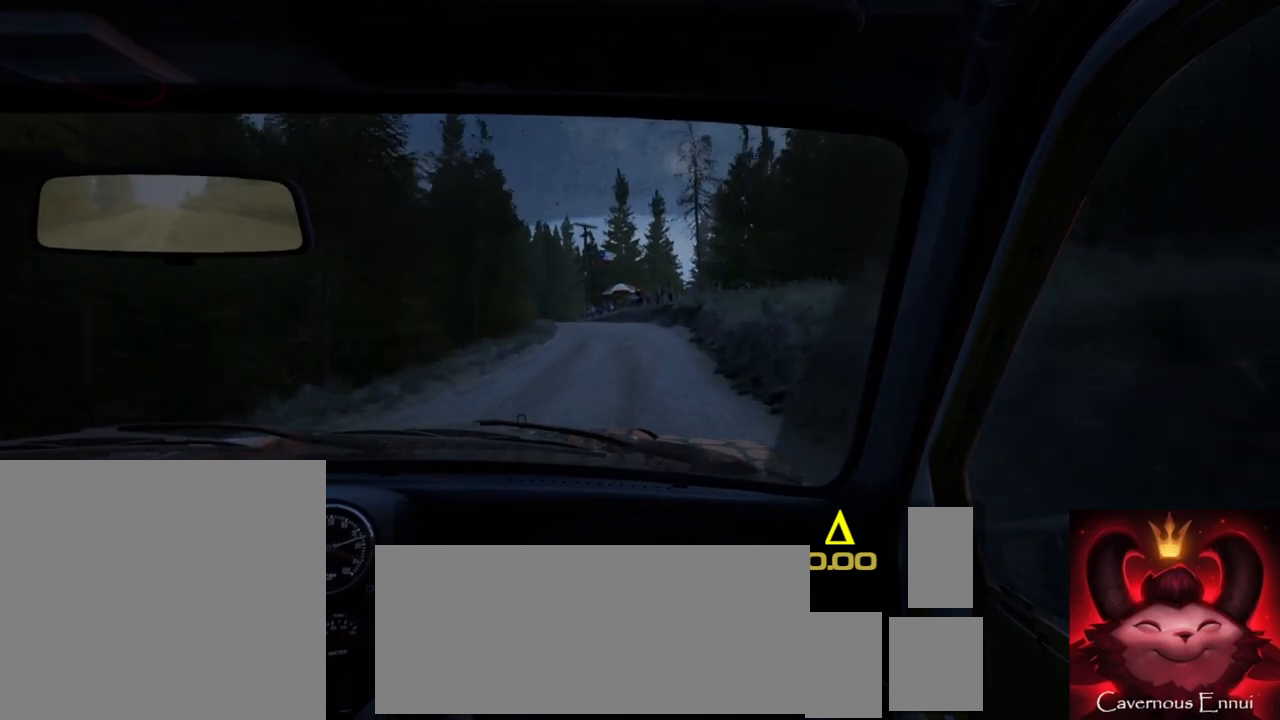
{"buttons": ["L2"], "left_stick": "center", "right_stick": "up", "events": [[17, "left_stick", "down-left"], [233, "left_stick", "center"], [450, "L2", "down"]]}
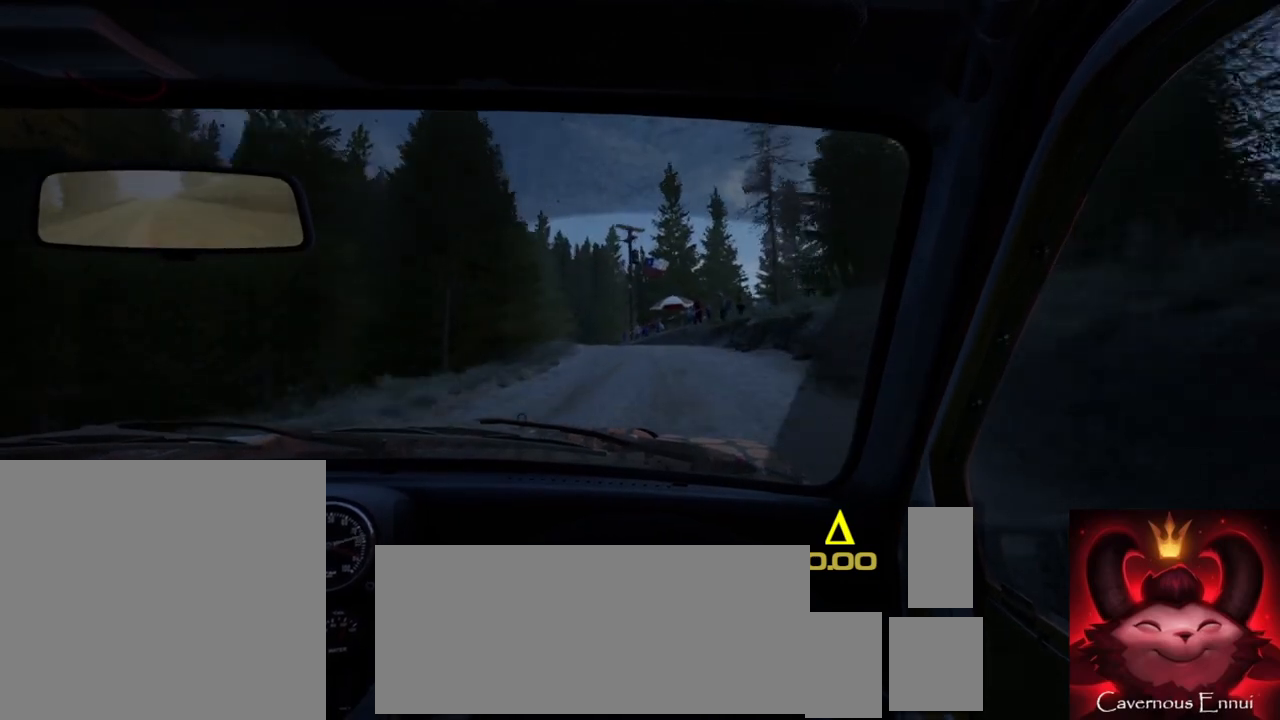
{"buttons": ["L2"], "left_stick": "center", "right_stick": "up", "events": [[17, "right_stick", "center"], [83, "L1", "down"], [117, "L2", "up"], [200, "L1", "up"], [333, "L2", "down"], [367, "right_stick", "up"]]}
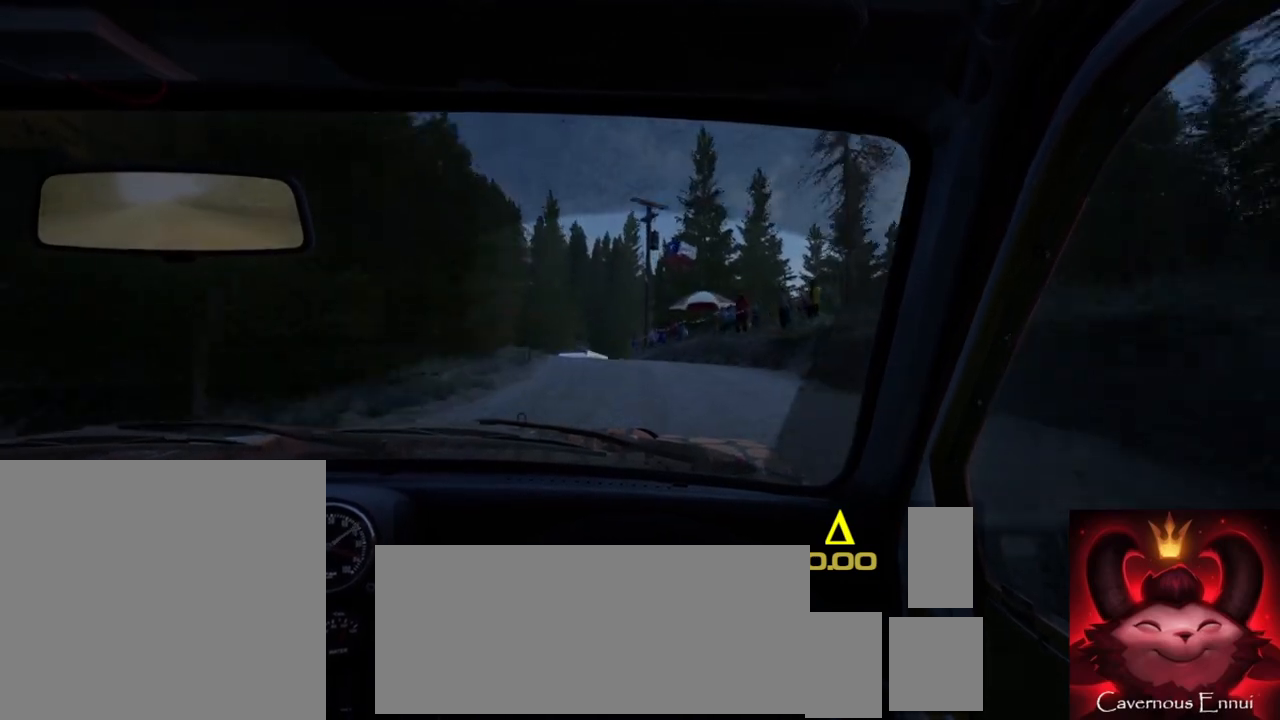
{"buttons": ["L2"], "left_stick": "left", "right_stick": "up", "events": [[17, "right_stick", "center"], [50, "left_stick", "down-left"], [167, "L2", "up"], [217, "left_stick", "center"], [333, "L2", "down"], [367, "left_stick", "left"], [367, "right_stick", "up"]]}
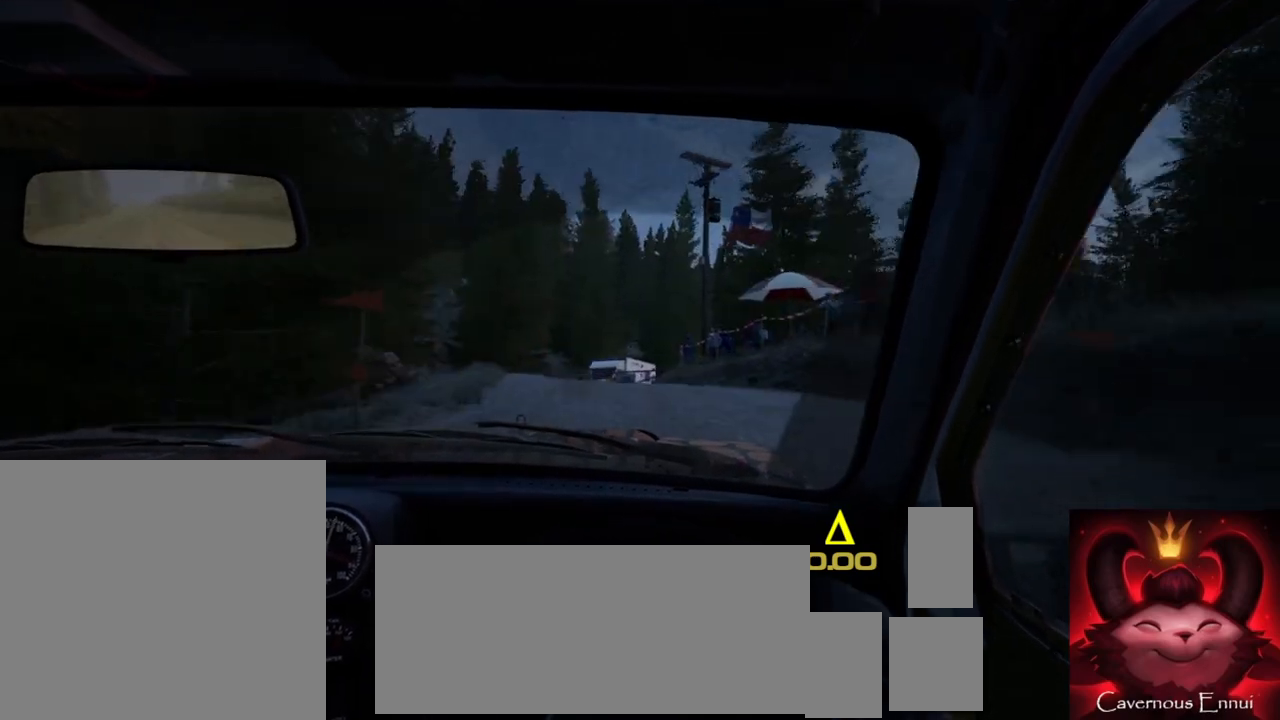
{"buttons": ["L2"], "left_stick": "left", "right_stick": "center", "events": [[133, "L2", "up"], [150, "left_stick", "center"], [417, "L2", "down"], [433, "left_stick", "left"], [433, "right_stick", "center"]]}
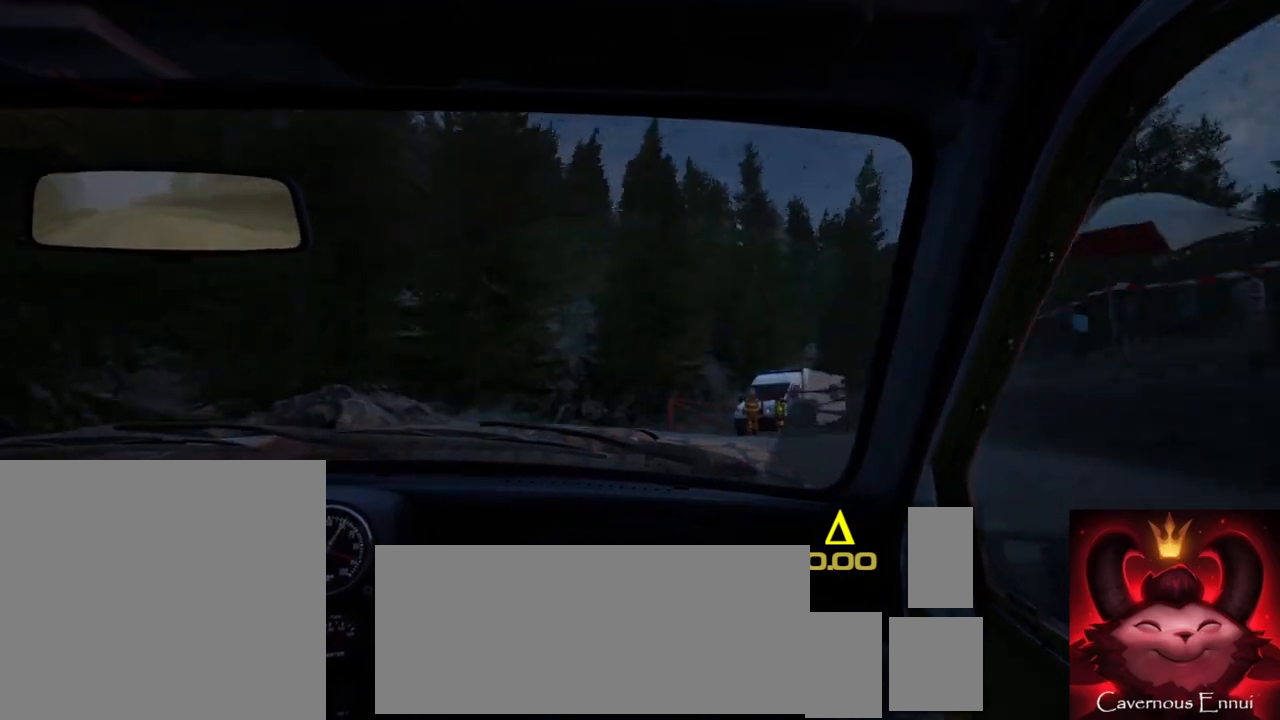
{"buttons": ["R2"], "left_stick": "left", "right_stick": "center", "events": [[33, "L2", "up"], [133, "L1", "down"], [250, "L1", "up"], [333, "R2", "down"]]}
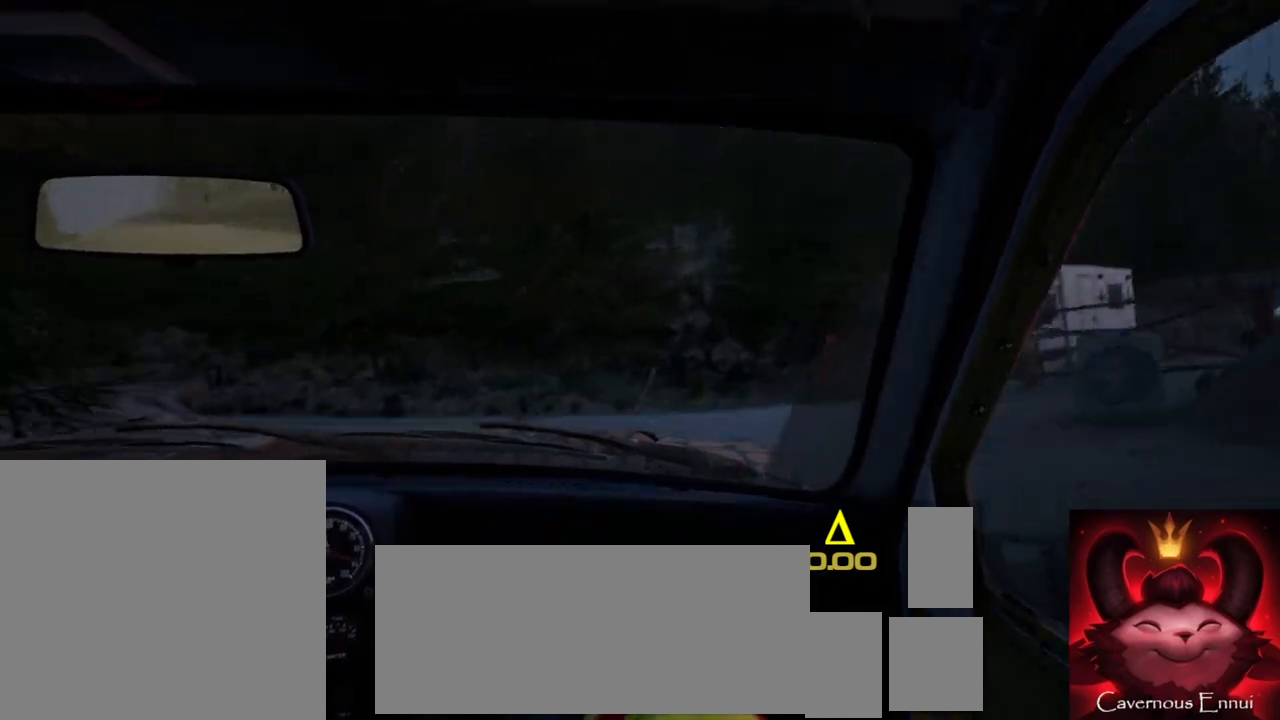
{"buttons": ["R2"], "left_stick": "left", "right_stick": "up", "events": [[450, "right_stick", "up"]]}